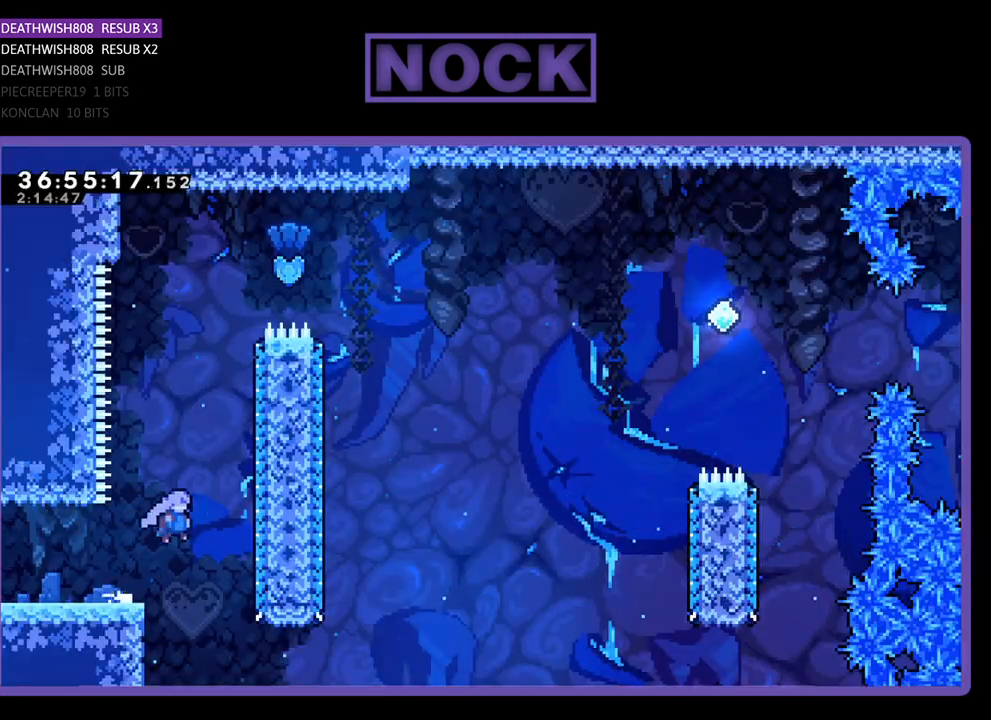
Gameplay with a controller (PlayStation layout); each line is a JSON object with the inputs held at the frame after it. "events" lists button and stick changes between this image and that frame as [ms after this image, input, new state], when the widget could be followed in between. Not read: left_stick right_stick.
{"buttons": ["R2"], "events": [[67, "CROSS", "up"], [233, "CIRCLE", "down"], [367, "CIRCLE", "up"], [467, "DPAD_UP", "up"]]}
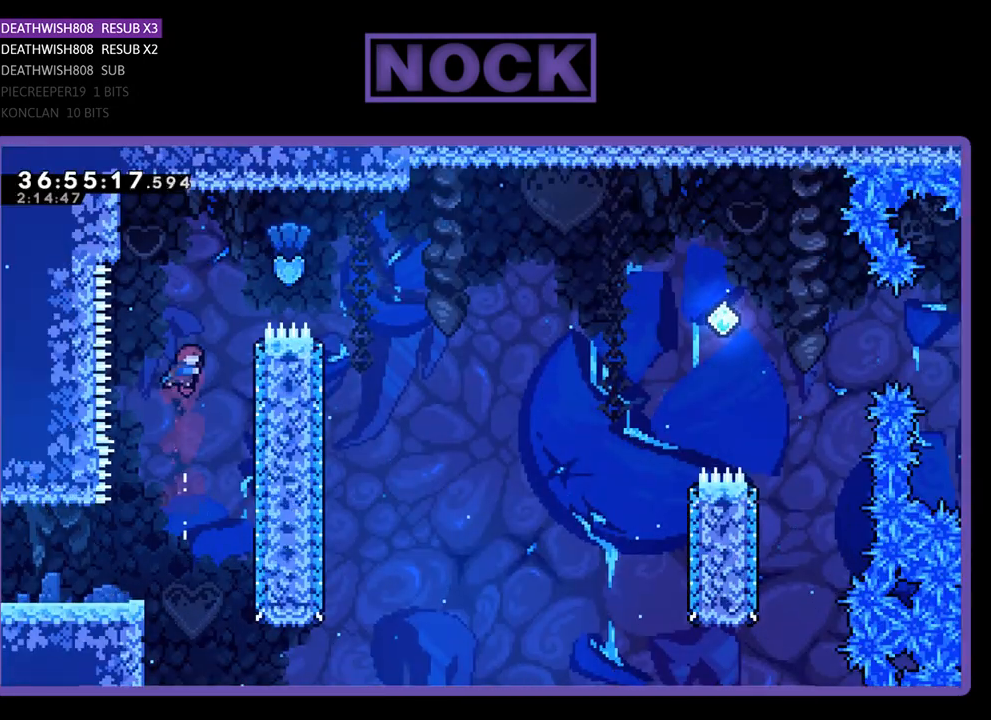
{"buttons": ["R2", "DPAD_RIGHT"], "events": [[33, "DPAD_RIGHT", "down"], [100, "CIRCLE", "down"], [100, "DPAD_UP", "down"], [333, "CIRCLE", "up"], [467, "DPAD_UP", "up"]]}
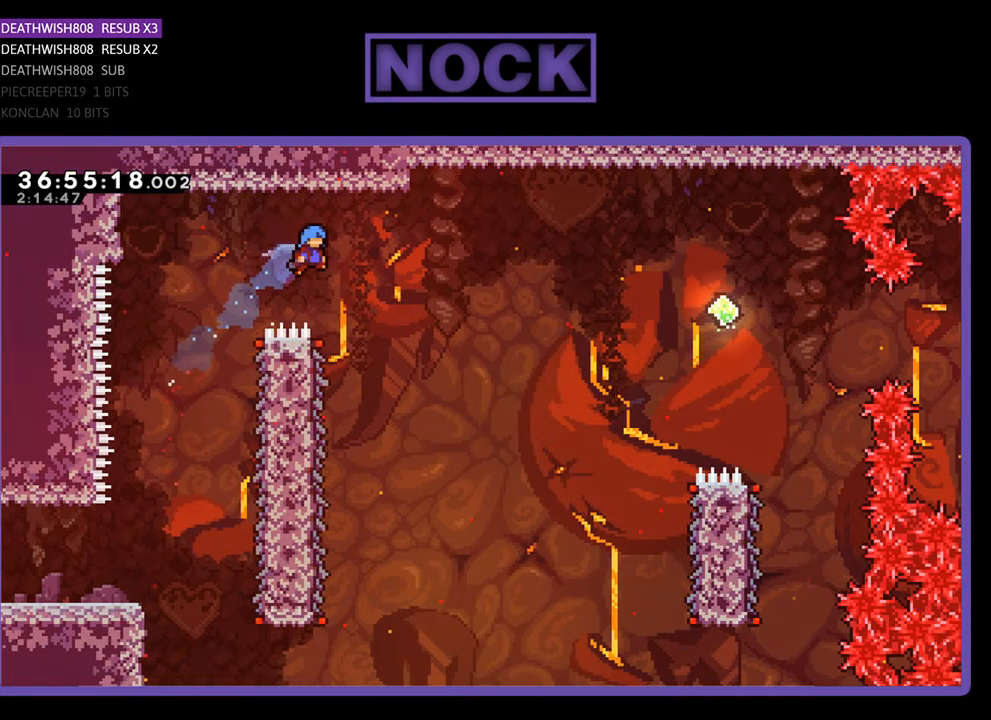
{"buttons": ["R2"], "events": [[67, "DPAD_RIGHT", "up"]]}
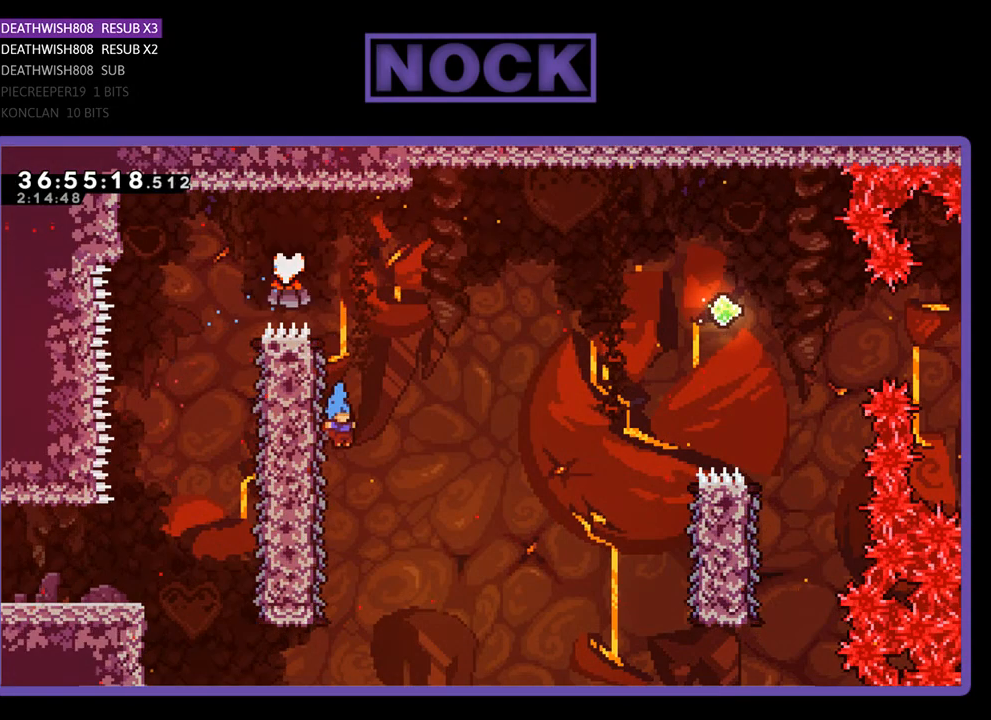
{"buttons": ["R2", "DPAD_RIGHT"], "events": [[133, "DPAD_LEFT", "down"], [367, "DPAD_LEFT", "up"], [433, "DPAD_RIGHT", "down"]]}
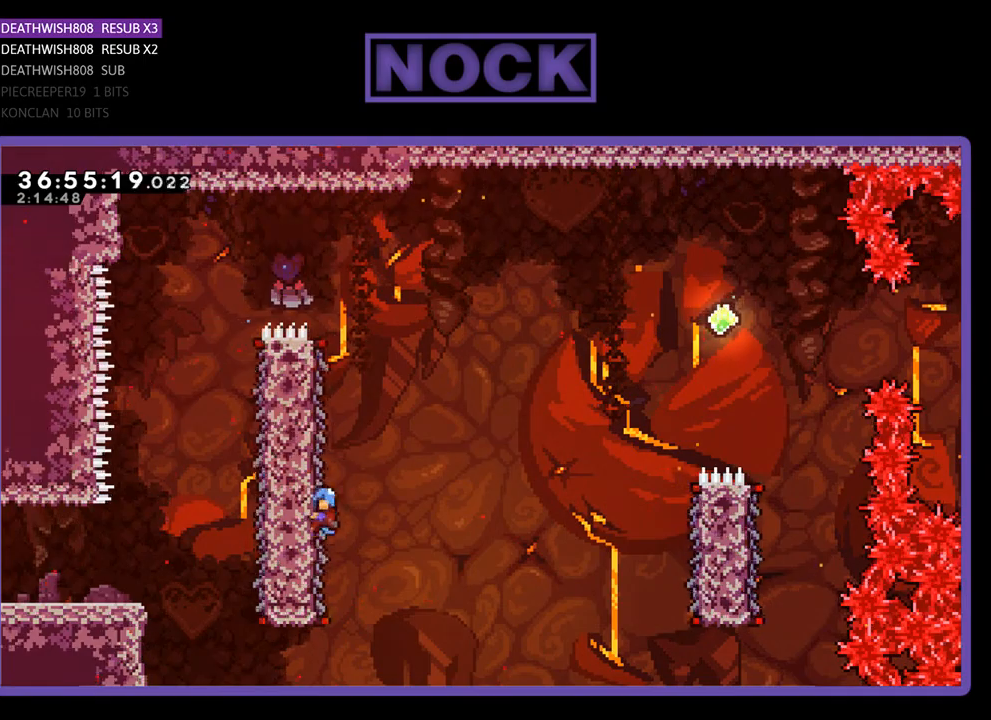
{"buttons": ["CROSS", "R2", "DPAD_RIGHT"], "events": [[300, "CROSS", "down"]]}
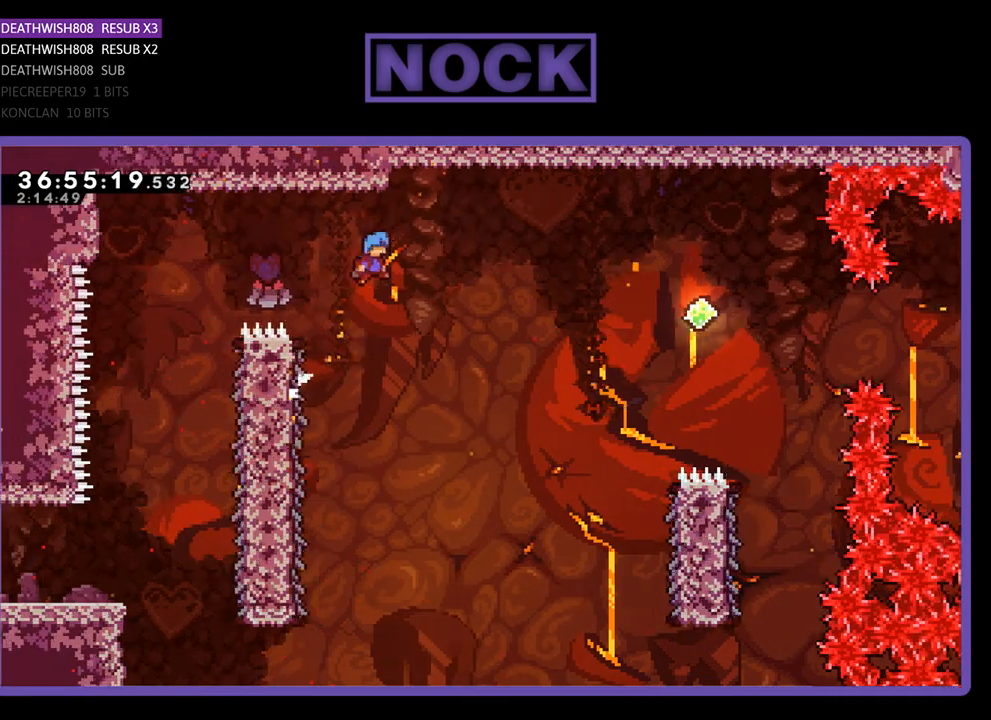
{"buttons": ["CROSS", "R2", "DPAD_RIGHT"], "events": []}
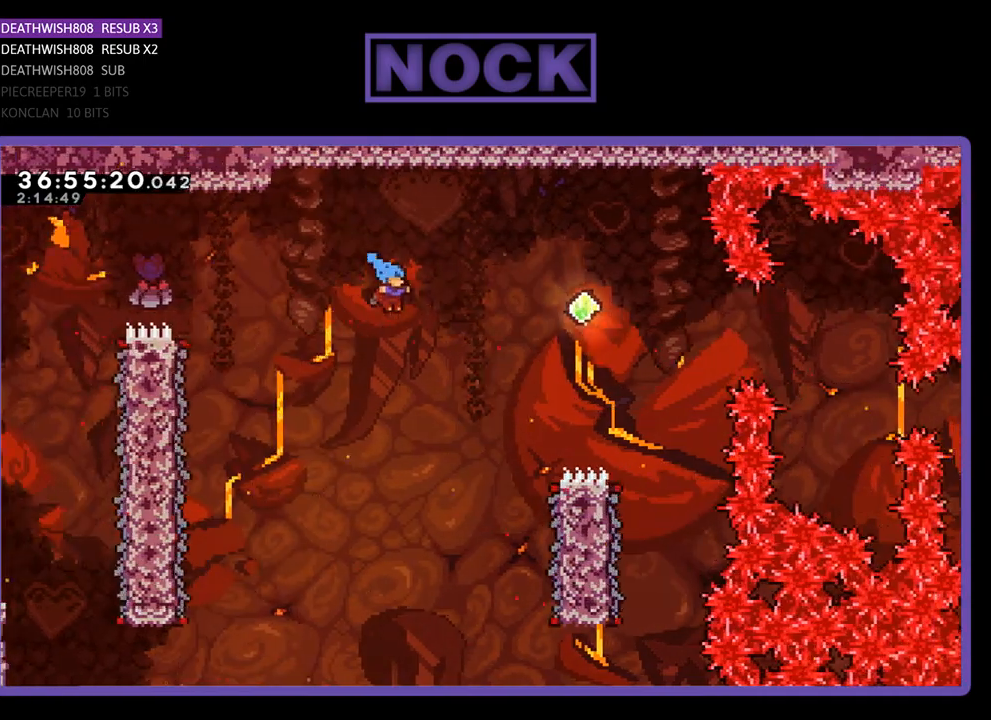
{"buttons": ["R2", "DPAD_RIGHT"], "events": [[200, "CROSS", "up"]]}
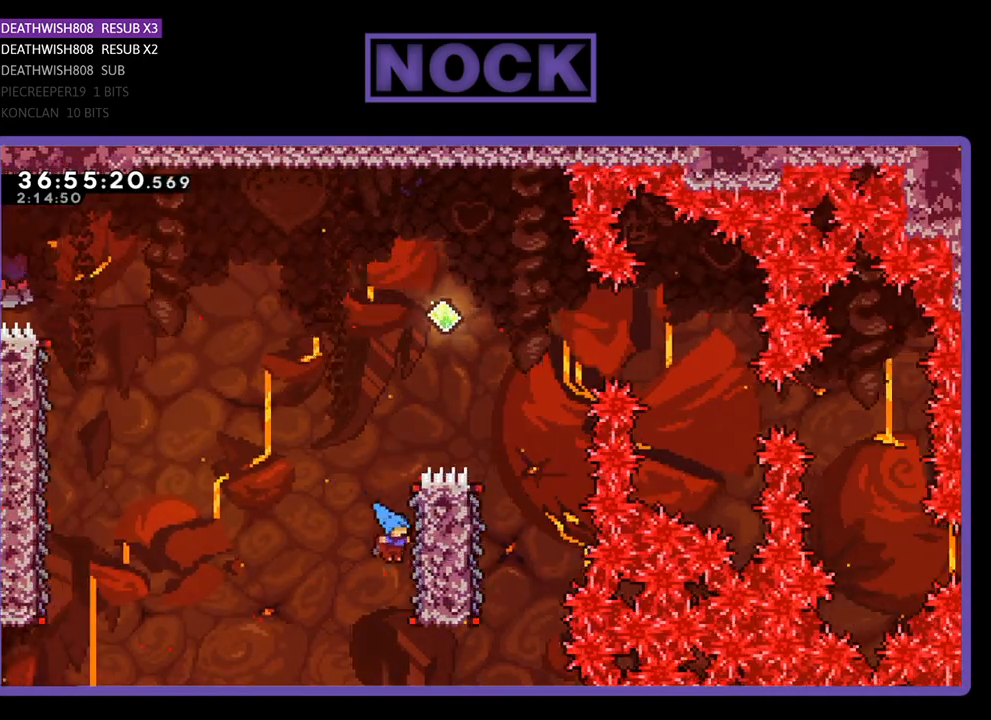
{"buttons": ["CROSS", "R2", "DPAD_UP"], "events": [[200, "DPAD_RIGHT", "up"], [300, "DPAD_UP", "down"], [500, "CROSS", "down"]]}
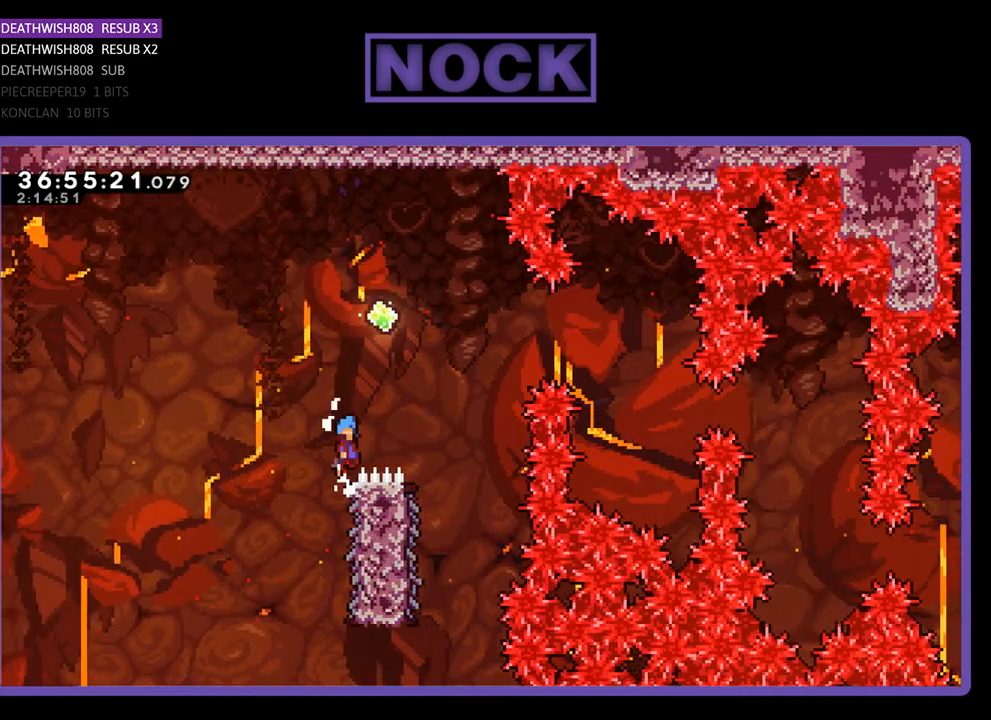
{"buttons": ["CROSS", "R2", "DPAD_RIGHT"], "events": [[200, "DPAD_RIGHT", "down"], [233, "DPAD_UP", "up"]]}
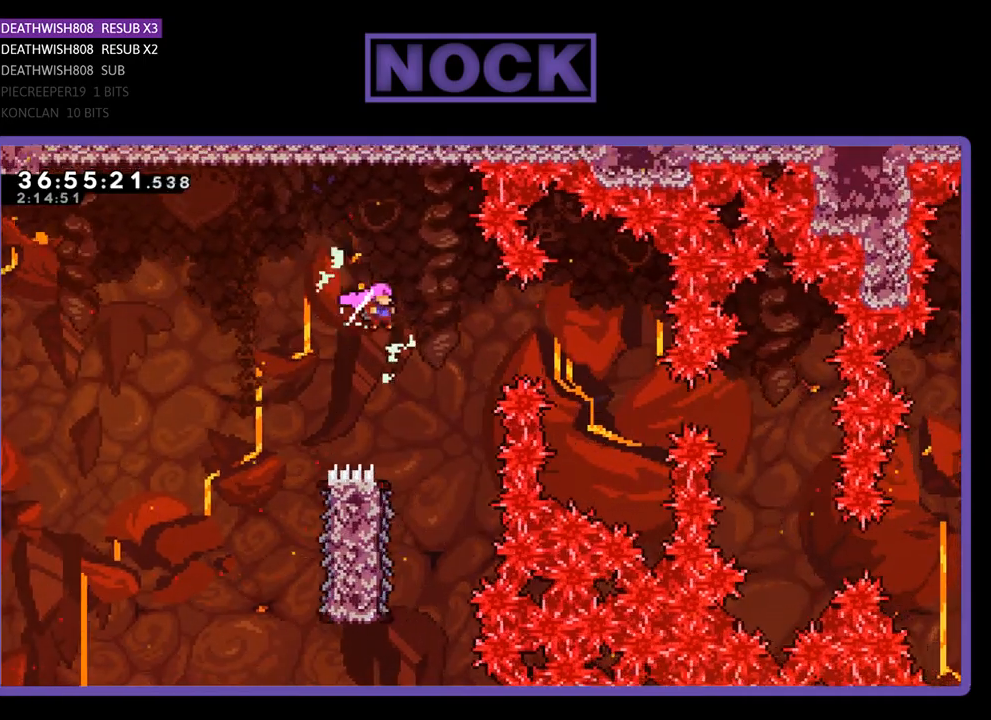
{"buttons": ["R2", "DPAD_LEFT"], "events": [[133, "CROSS", "up"], [133, "DPAD_RIGHT", "up"], [433, "DPAD_LEFT", "down"]]}
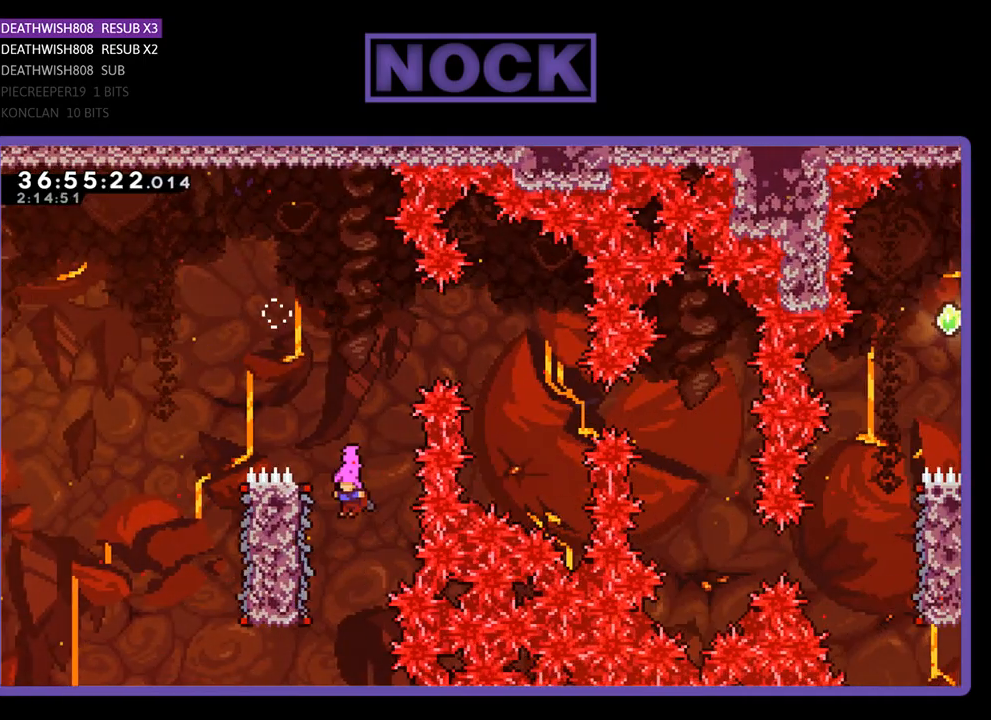
{"buttons": ["R2", "DPAD_RIGHT"], "events": [[233, "DPAD_LEFT", "up"], [400, "DPAD_RIGHT", "down"]]}
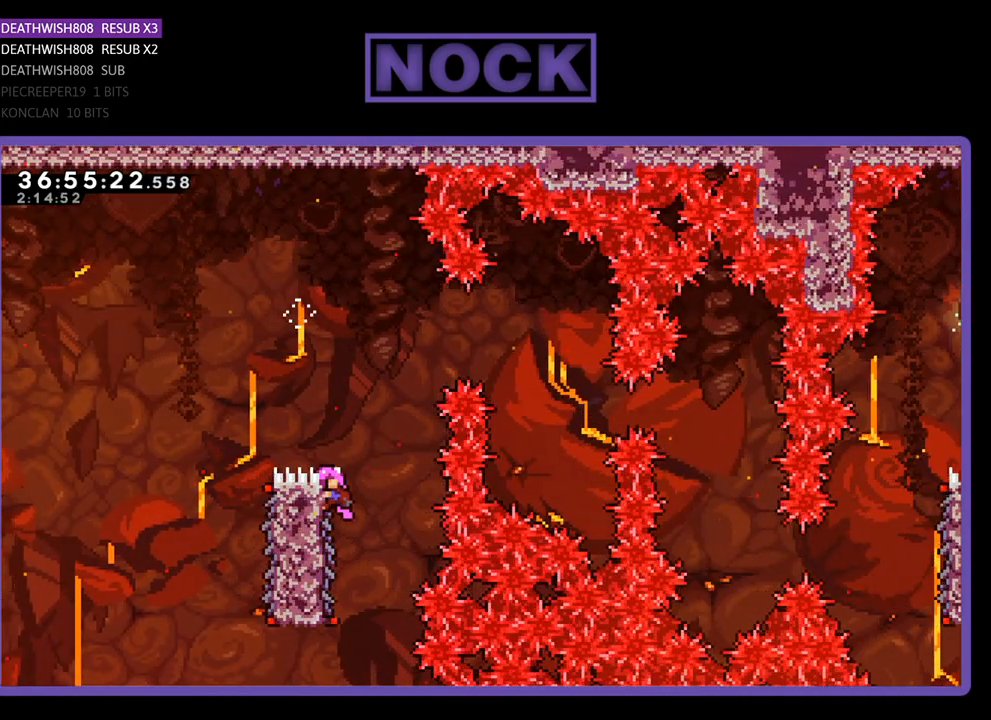
{"buttons": ["R2", "DPAD_RIGHT"], "events": [[67, "CROSS", "down"], [500, "CROSS", "up"]]}
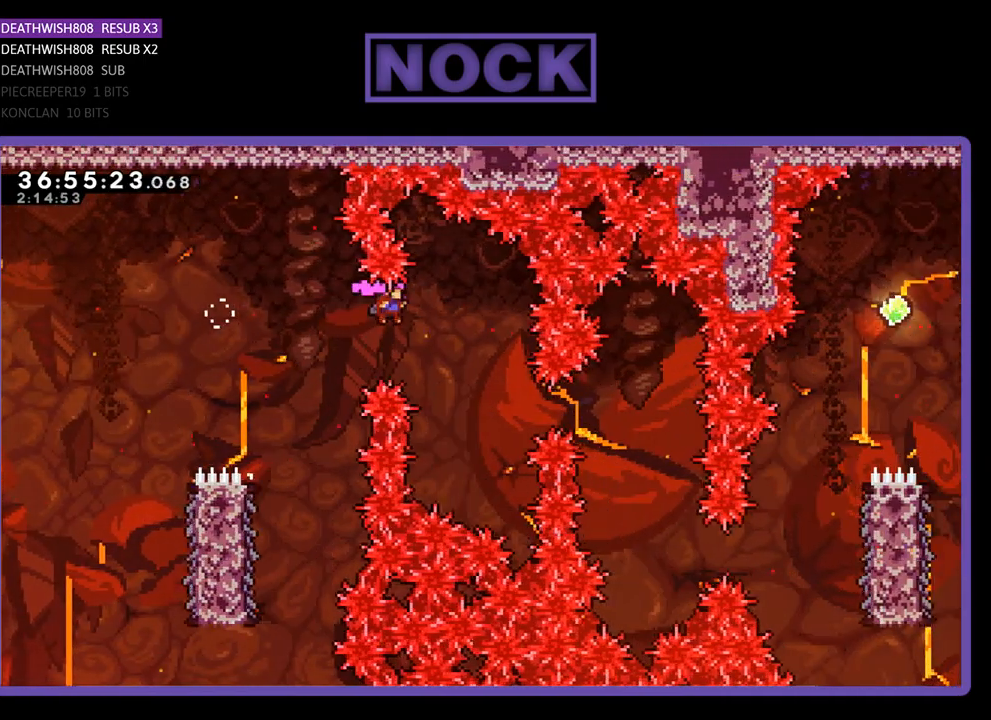
{"buttons": ["R2", "DPAD_RIGHT"], "events": [[33, "DPAD_RIGHT", "up"], [233, "CIRCLE", "down"], [233, "DPAD_RIGHT", "down"], [467, "CIRCLE", "up"]]}
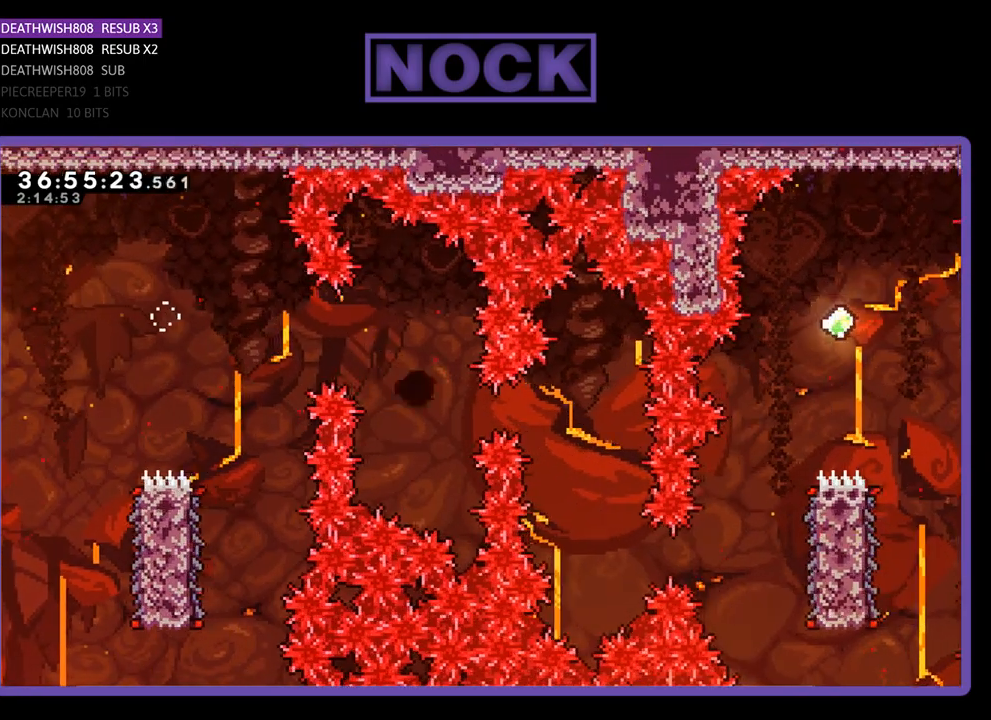
{"buttons": [], "events": [[33, "DPAD_RIGHT", "up"], [367, "R2", "up"]]}
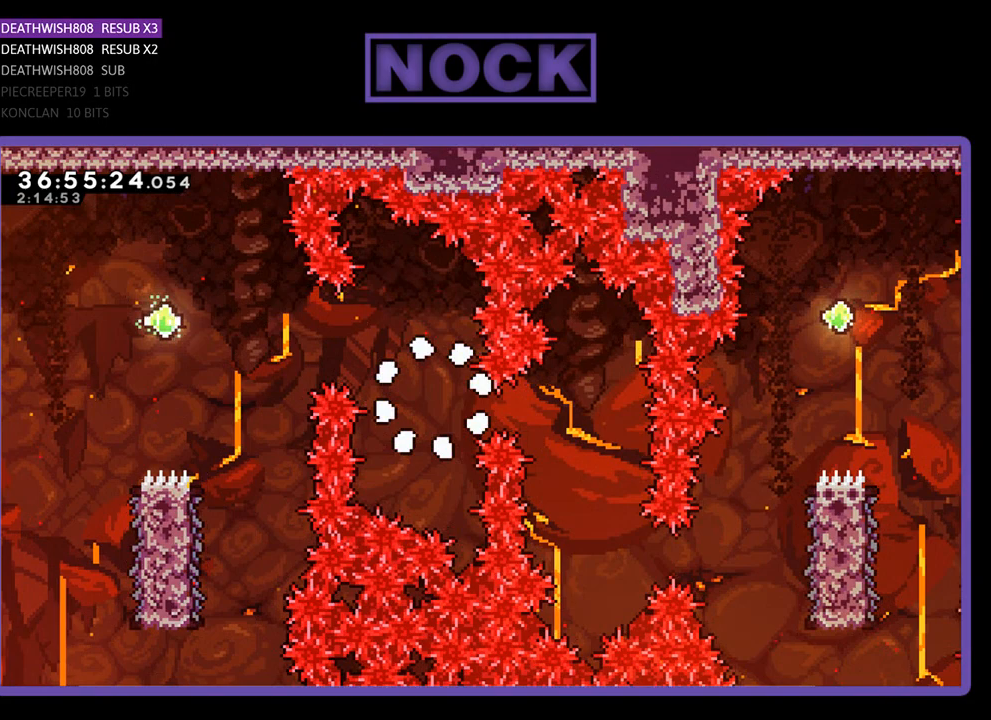
{"buttons": [], "events": []}
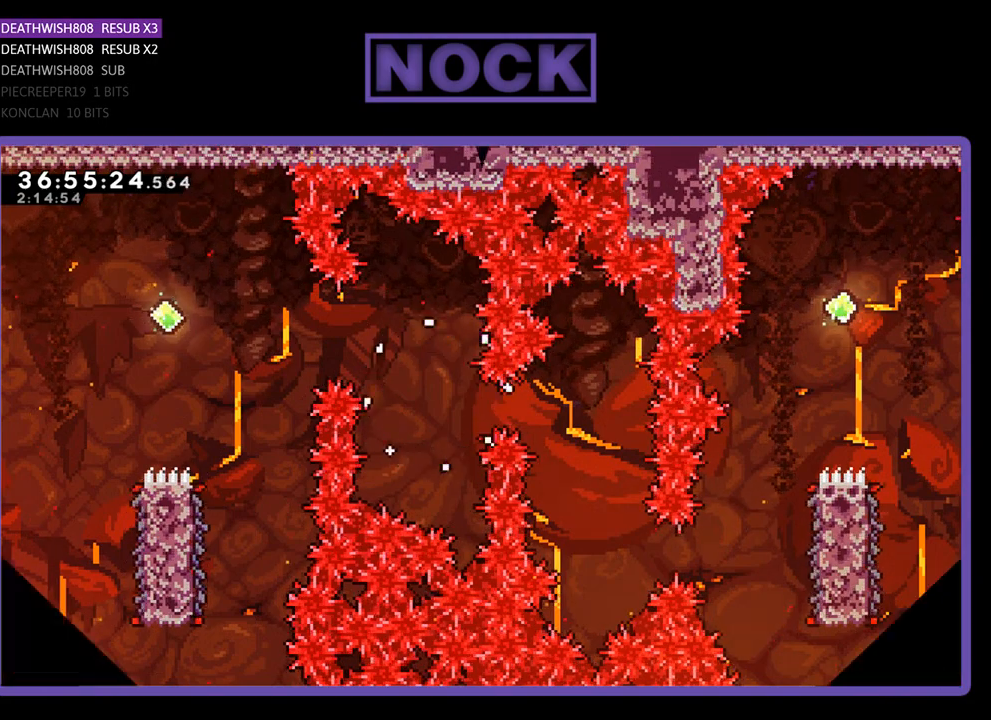
{"buttons": ["R2"], "events": [[367, "R2", "down"]]}
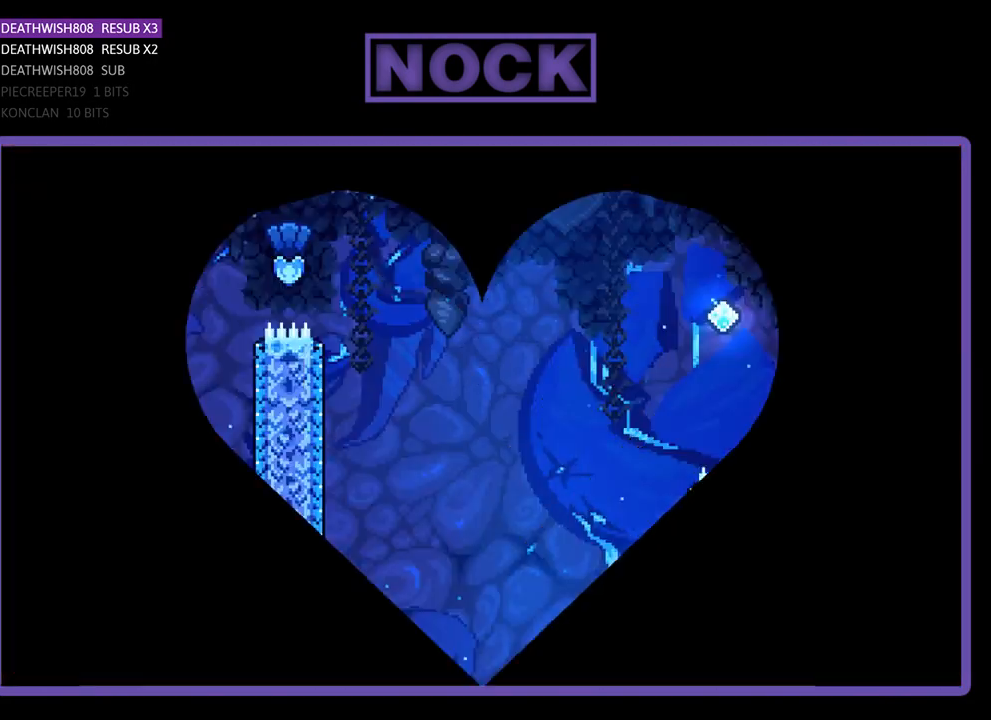
{"buttons": ["R2", "DPAD_RIGHT"], "events": [[67, "DPAD_RIGHT", "down"]]}
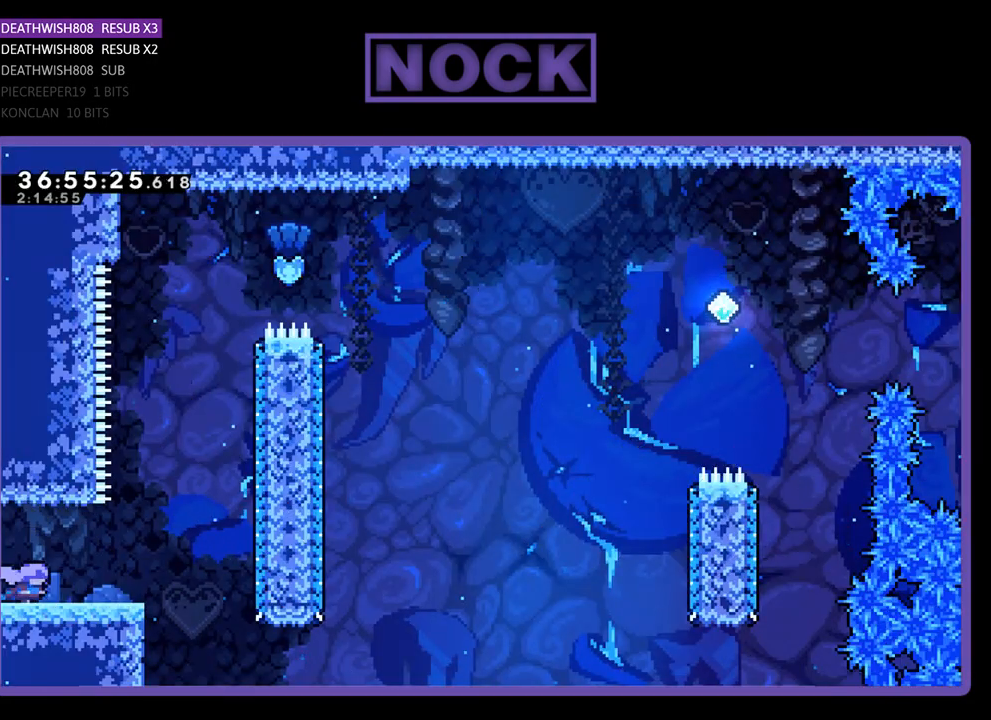
{"buttons": ["CROSS", "R2", "DPAD_UP", "DPAD_RIGHT"], "events": [[367, "CROSS", "down"], [500, "DPAD_UP", "down"]]}
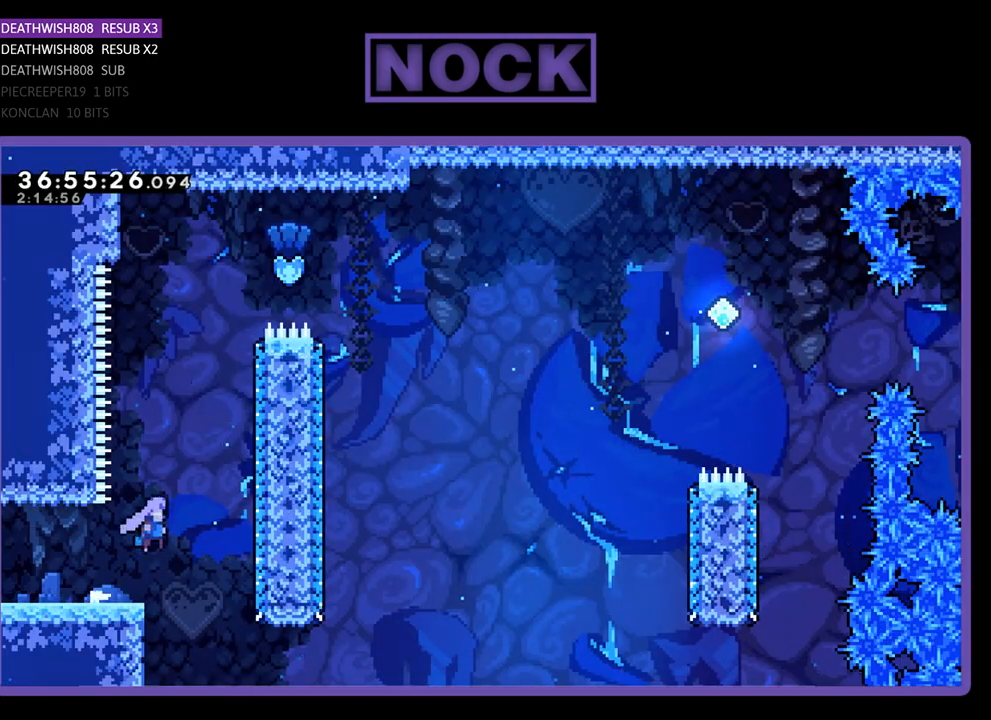
{"buttons": ["R2", "DPAD_UP", "DPAD_RIGHT"], "events": [[33, "DPAD_RIGHT", "up"], [133, "CROSS", "up"], [233, "CIRCLE", "down"], [400, "CIRCLE", "up"], [500, "DPAD_RIGHT", "down"]]}
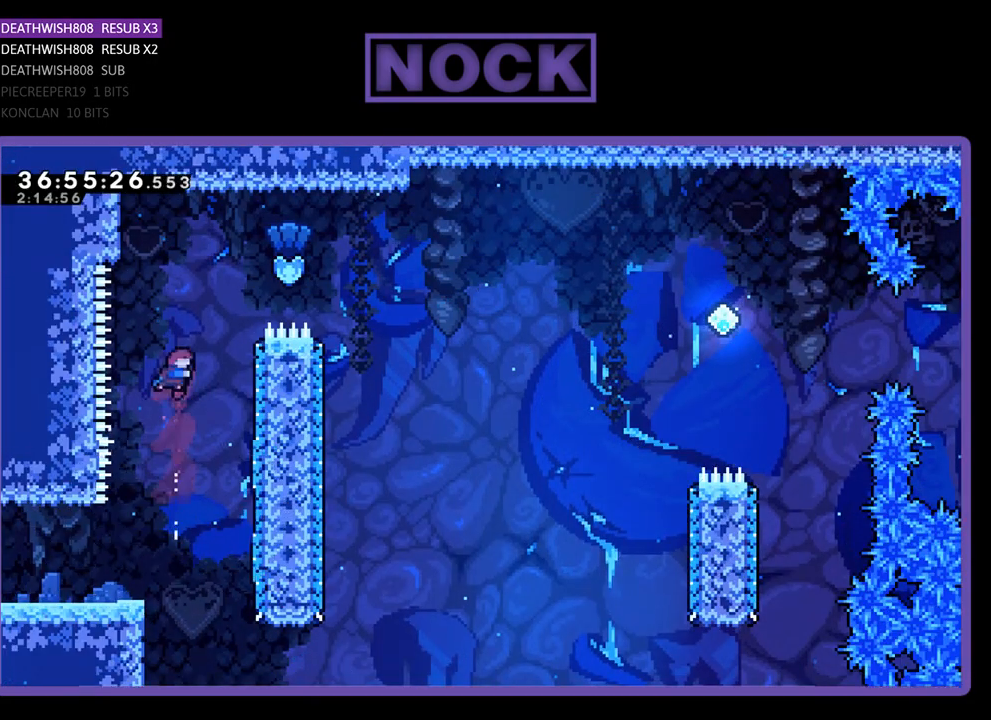
{"buttons": ["R2", "DPAD_RIGHT"], "events": [[67, "CIRCLE", "down"], [300, "CIRCLE", "up"], [300, "DPAD_UP", "up"]]}
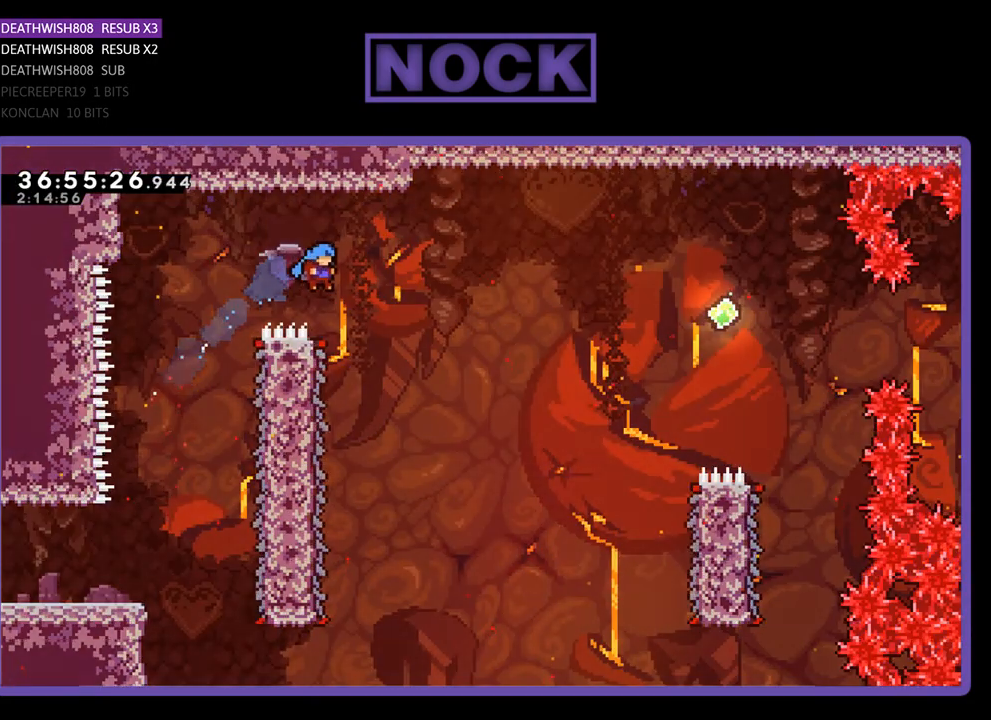
{"buttons": ["R2", "DPAD_LEFT"], "events": [[133, "DPAD_RIGHT", "up"], [400, "DPAD_LEFT", "down"]]}
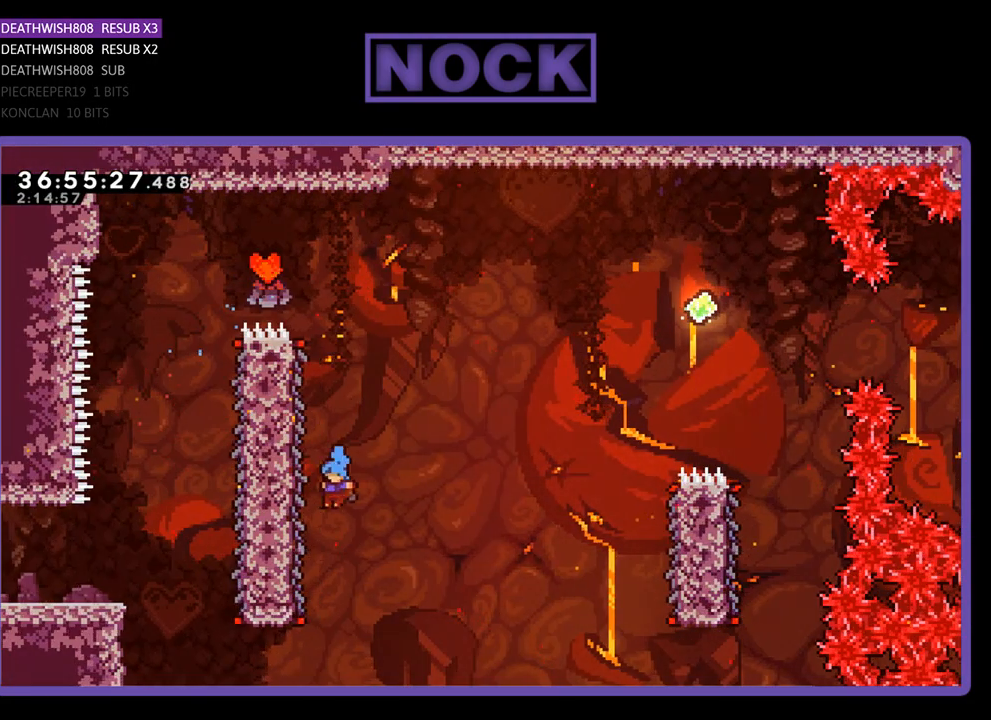
{"buttons": ["R2", "DPAD_RIGHT"], "events": [[233, "DPAD_LEFT", "up"], [233, "DPAD_UP", "down"], [300, "DPAD_RIGHT", "down"], [400, "DPAD_UP", "up"]]}
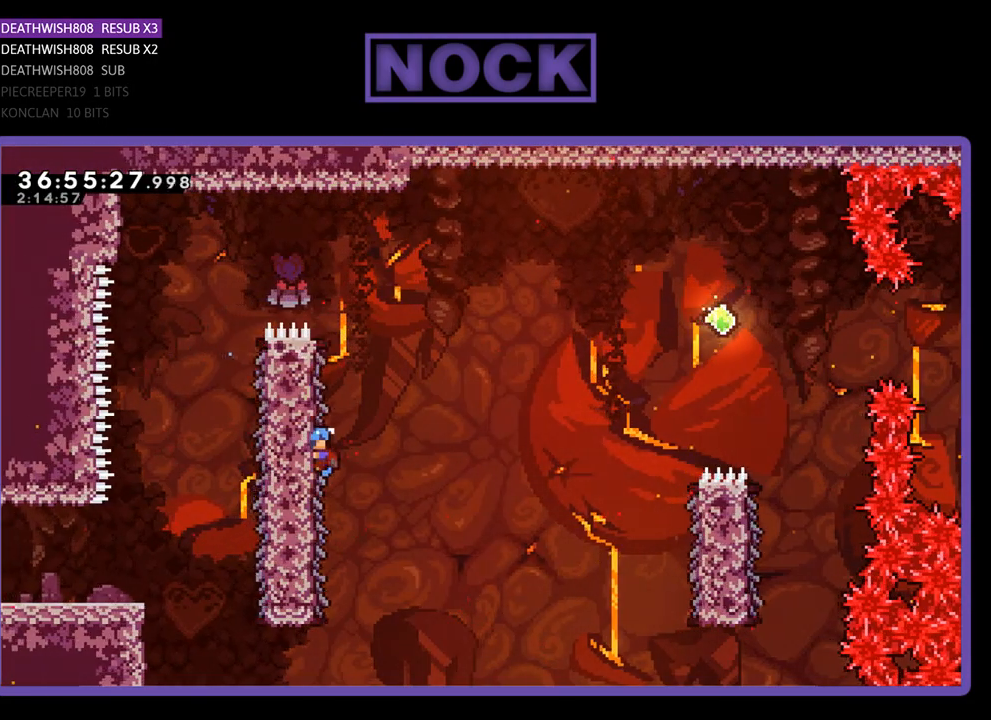
{"buttons": ["CROSS", "R2", "DPAD_RIGHT"], "events": [[200, "CROSS", "down"]]}
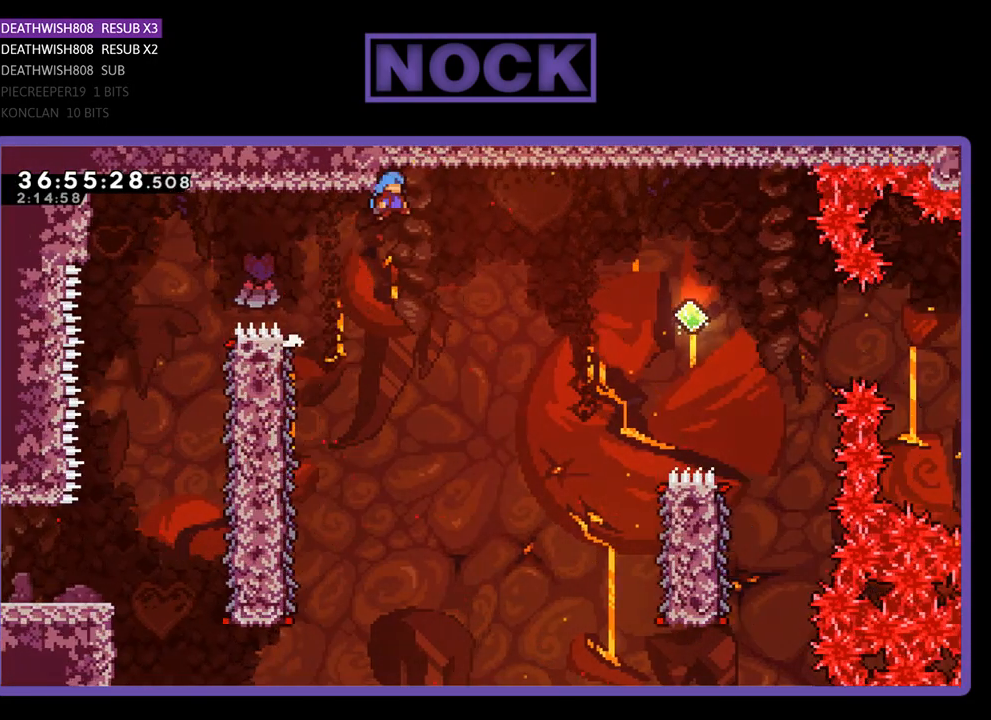
{"buttons": ["CROSS", "R2", "DPAD_RIGHT"], "events": []}
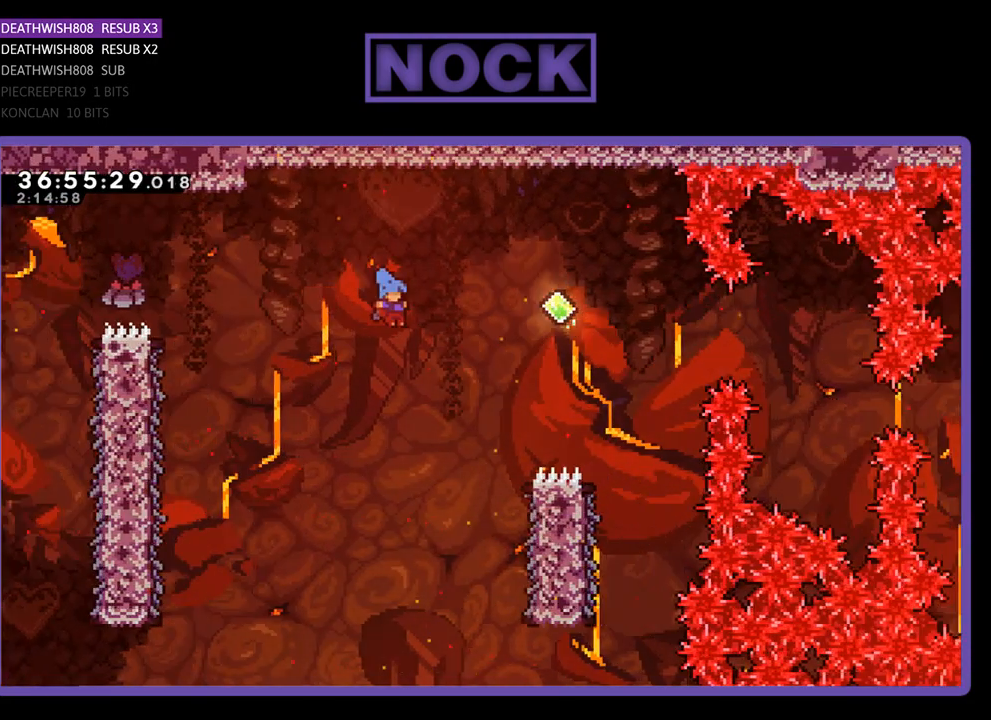
{"buttons": ["R2", "DPAD_RIGHT"], "events": [[67, "CROSS", "up"]]}
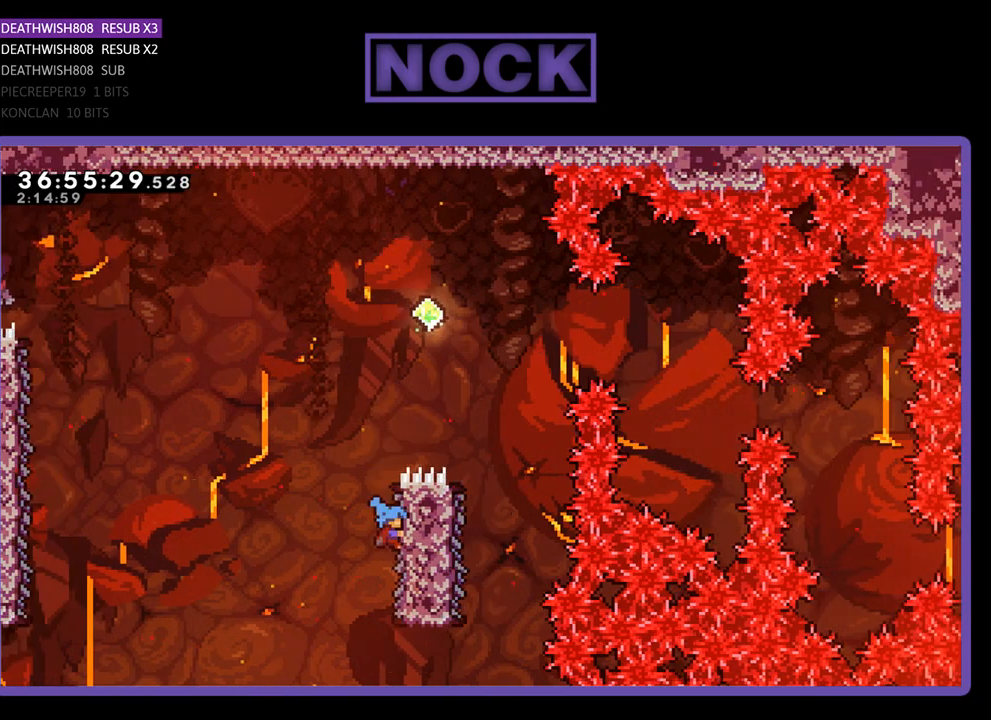
{"buttons": ["CROSS", "R2", "DPAD_RIGHT"], "events": [[33, "DPAD_RIGHT", "up"], [267, "DPAD_RIGHT", "down"], [333, "CROSS", "down"]]}
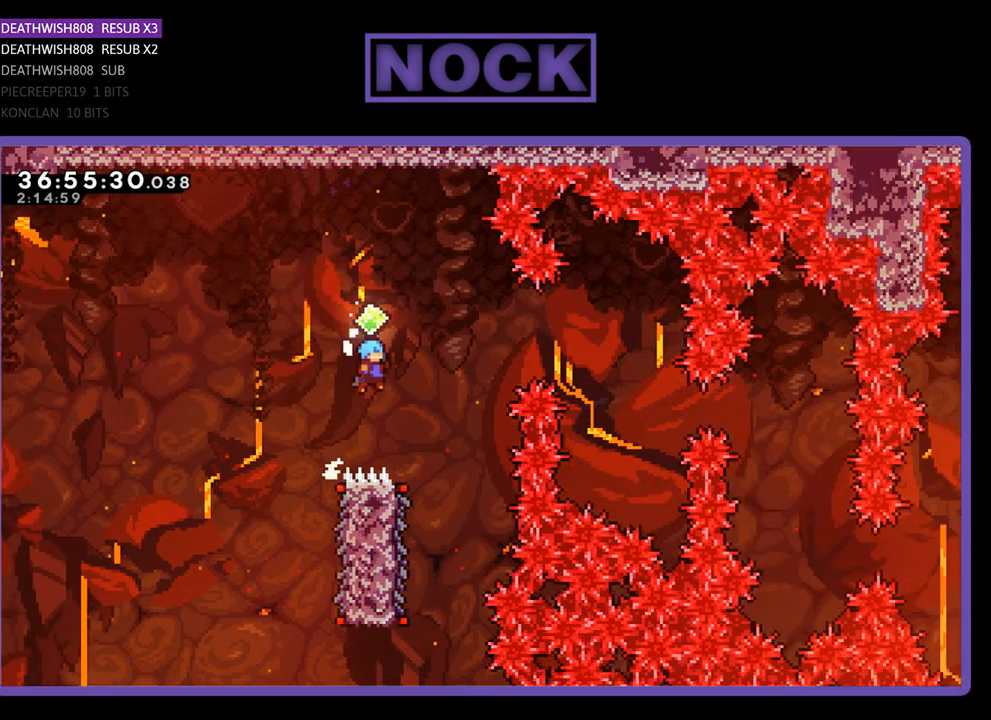
{"buttons": ["R2"], "events": [[267, "DPAD_RIGHT", "up"], [300, "CROSS", "up"]]}
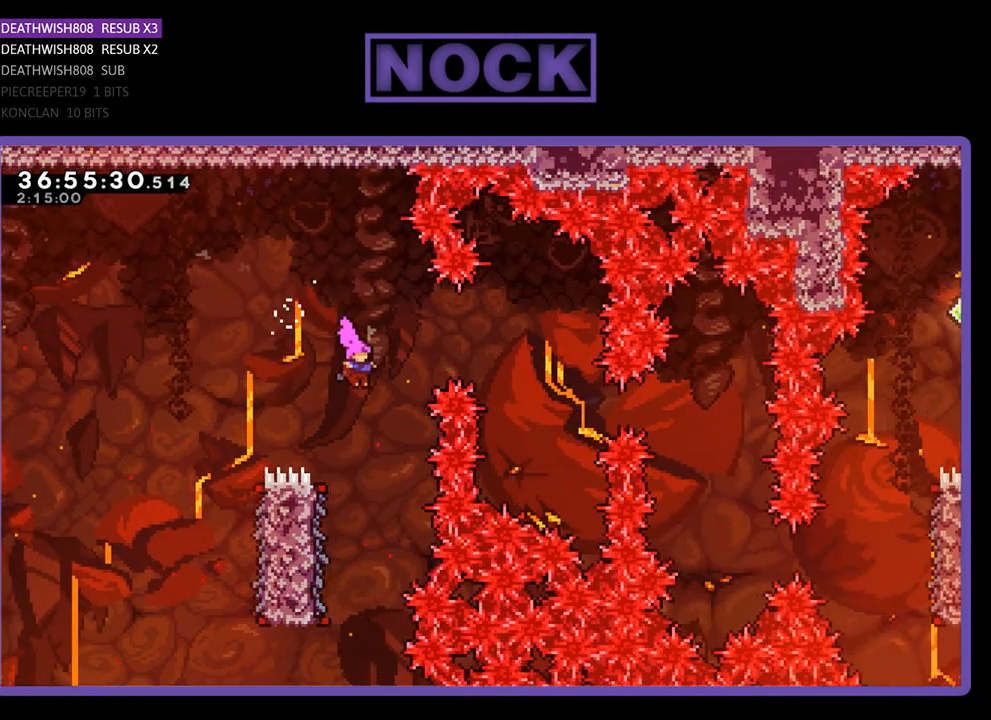
{"buttons": ["R2", "DPAD_LEFT"], "events": [[267, "DPAD_LEFT", "down"]]}
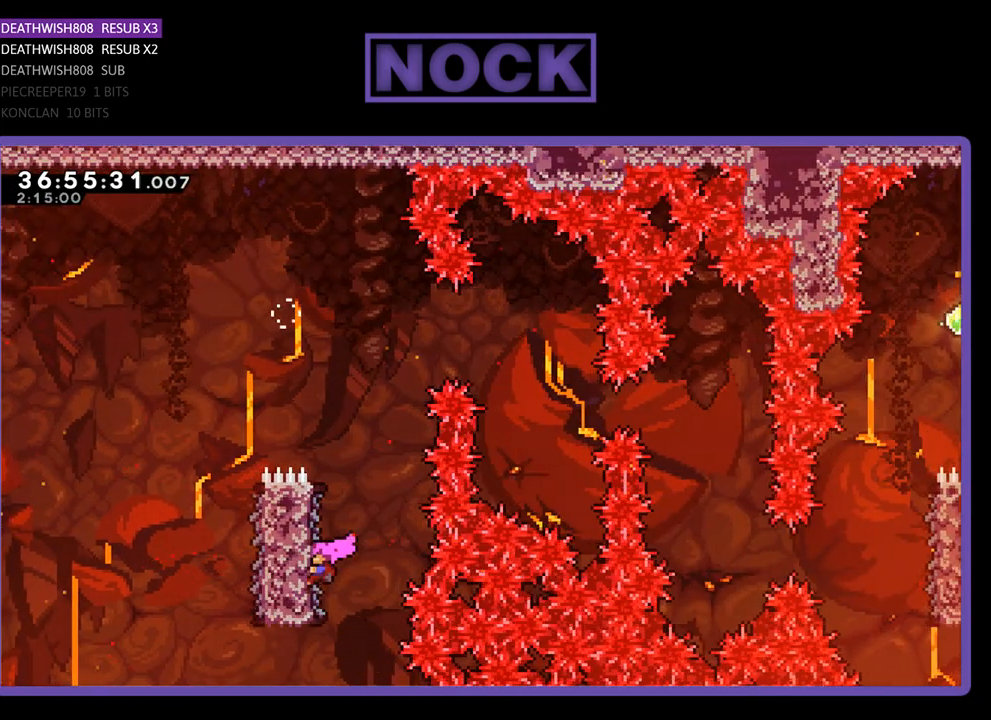
{"buttons": ["CROSS", "R2", "DPAD_RIGHT"], "events": [[133, "DPAD_LEFT", "up"], [267, "DPAD_RIGHT", "down"], [433, "CROSS", "down"]]}
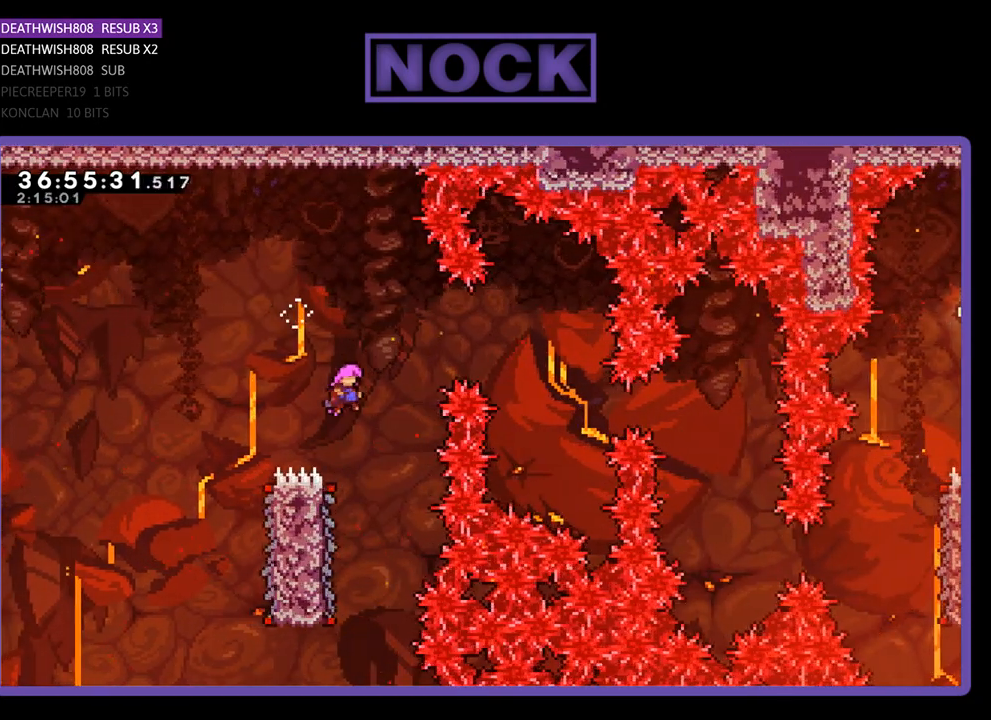
{"buttons": ["R2"], "events": [[467, "CROSS", "up"], [467, "DPAD_RIGHT", "up"]]}